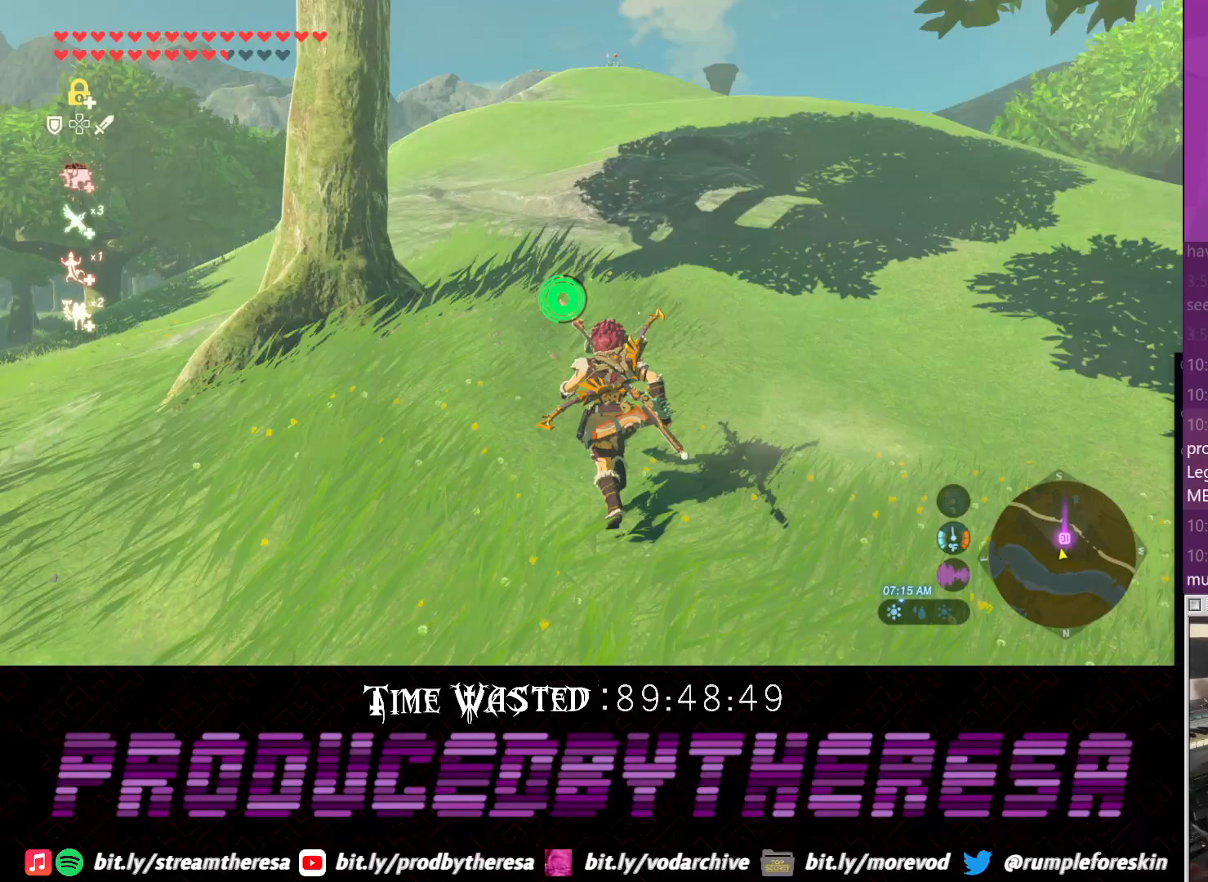
Gameplay with a controller (PlayStation layout); each line is a JSON object with the inputs held at the frame after it (dt_ms = milliseconds from this image to that frame). "events" lists button and stick changes between this image and that frame as [ms after this image, input, new state], when the widget could be followed in between. Not read: DPAD_UP R3.
{"dt_ms": 500, "buttons": ["CROSS"], "left_stick": "up", "right_stick": "center", "events": [[67, "right_stick", "center"], [167, "CROSS", "down"]]}
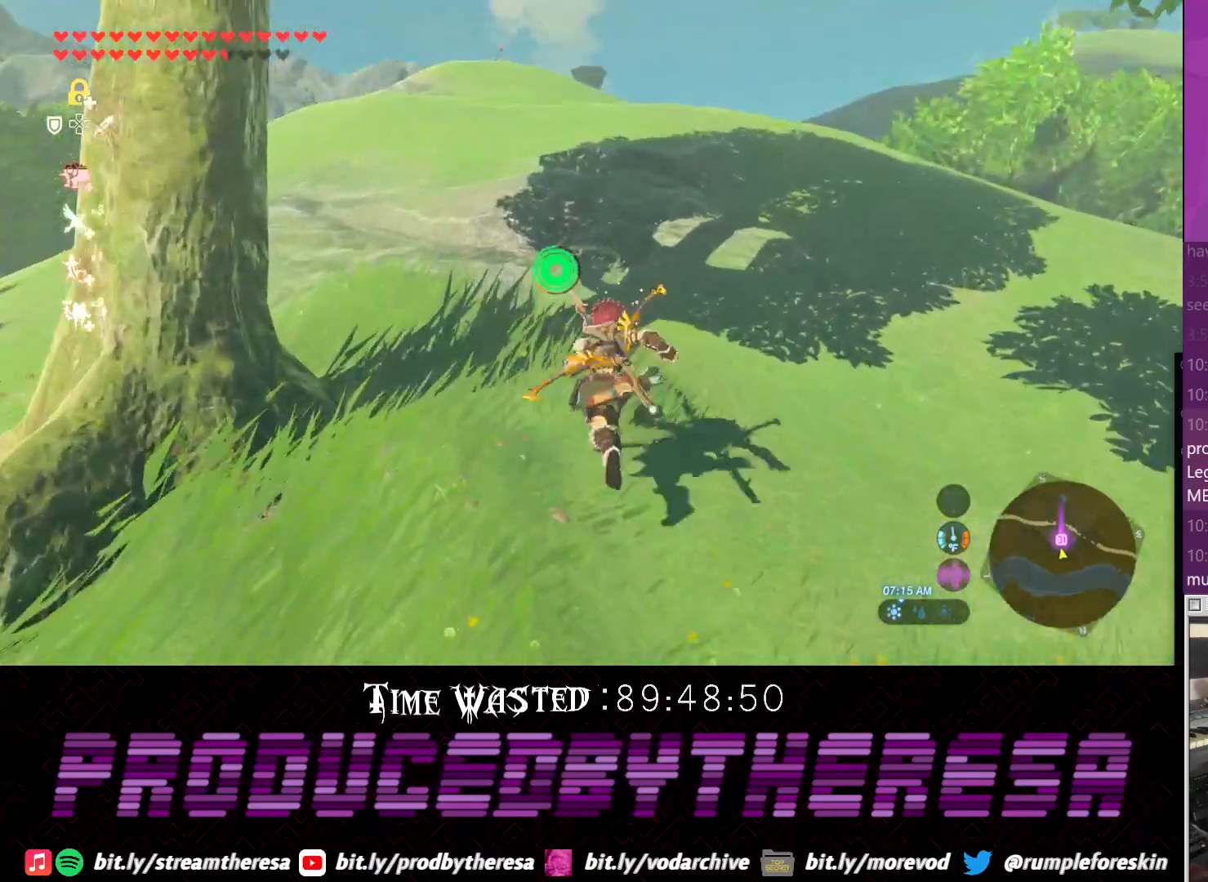
{"dt_ms": 500, "buttons": ["CROSS"], "left_stick": "up", "right_stick": "center", "events": []}
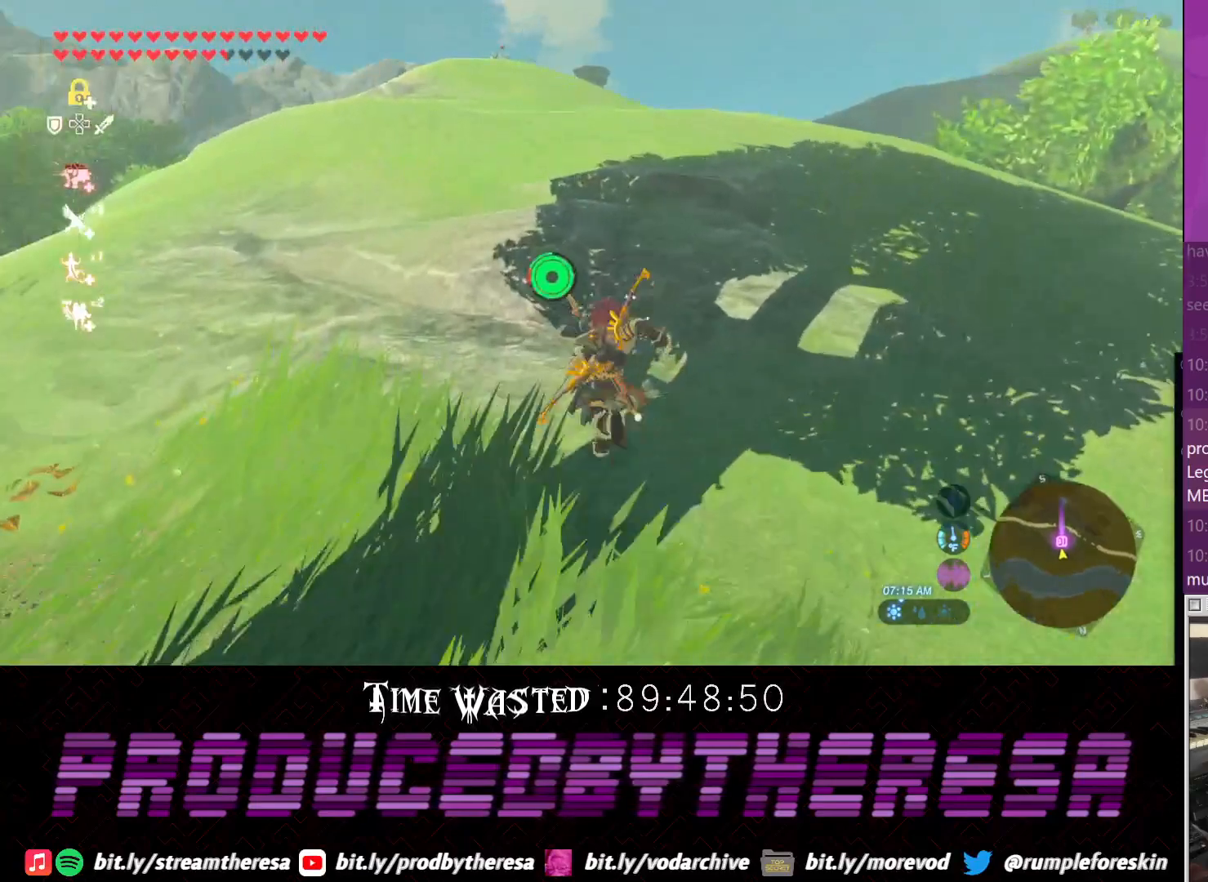
{"dt_ms": 500, "buttons": ["CROSS"], "left_stick": "up", "right_stick": "center", "events": []}
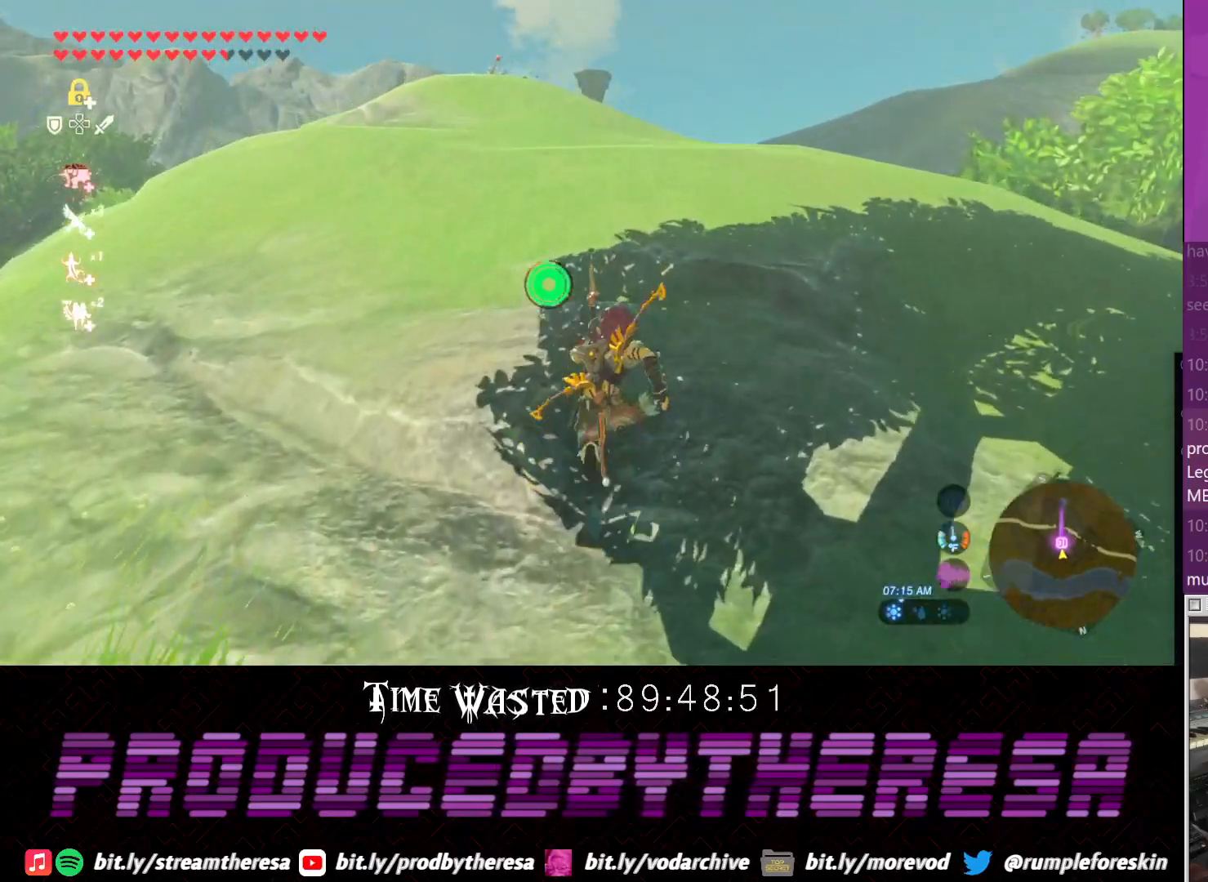
{"dt_ms": 500, "buttons": ["CROSS"], "left_stick": "up", "right_stick": "center", "events": []}
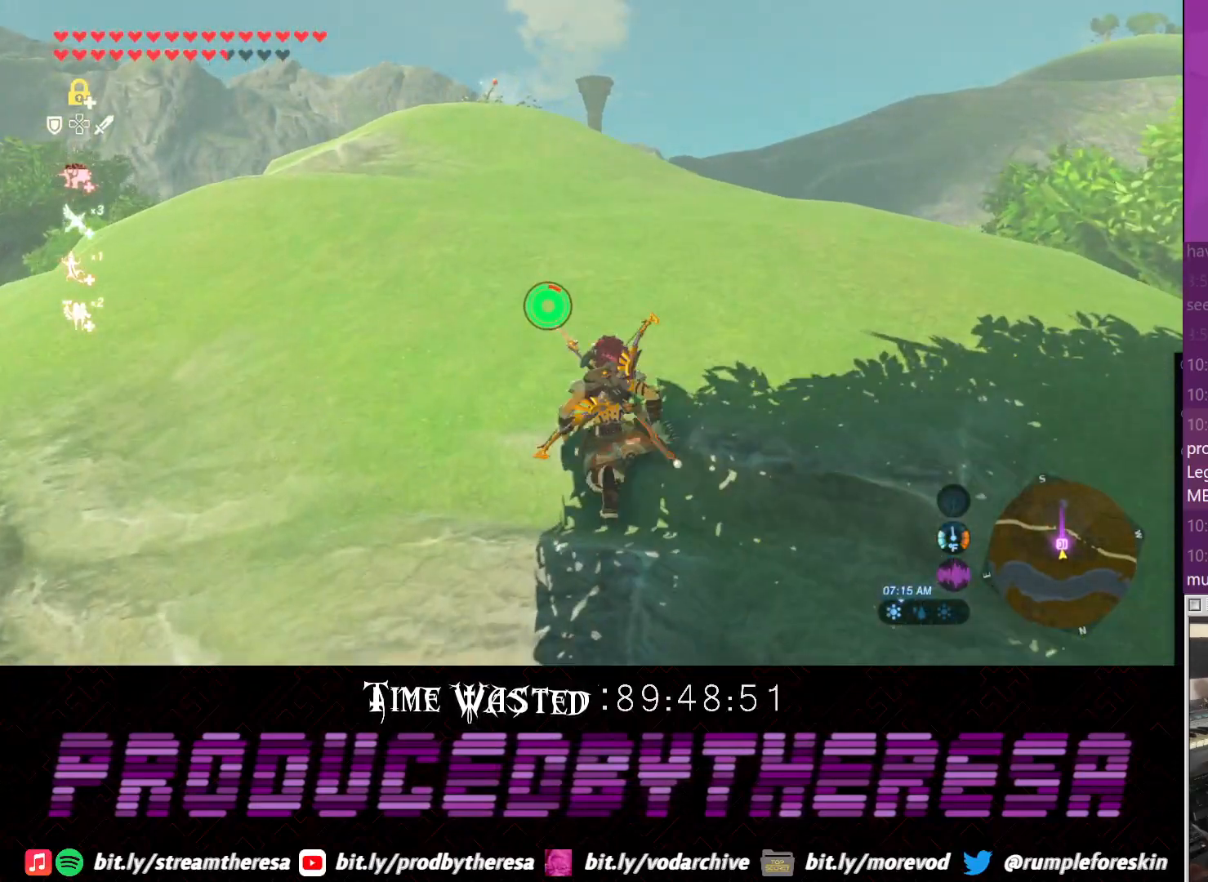
{"dt_ms": 500, "buttons": ["CROSS"], "left_stick": "up", "right_stick": "center", "events": []}
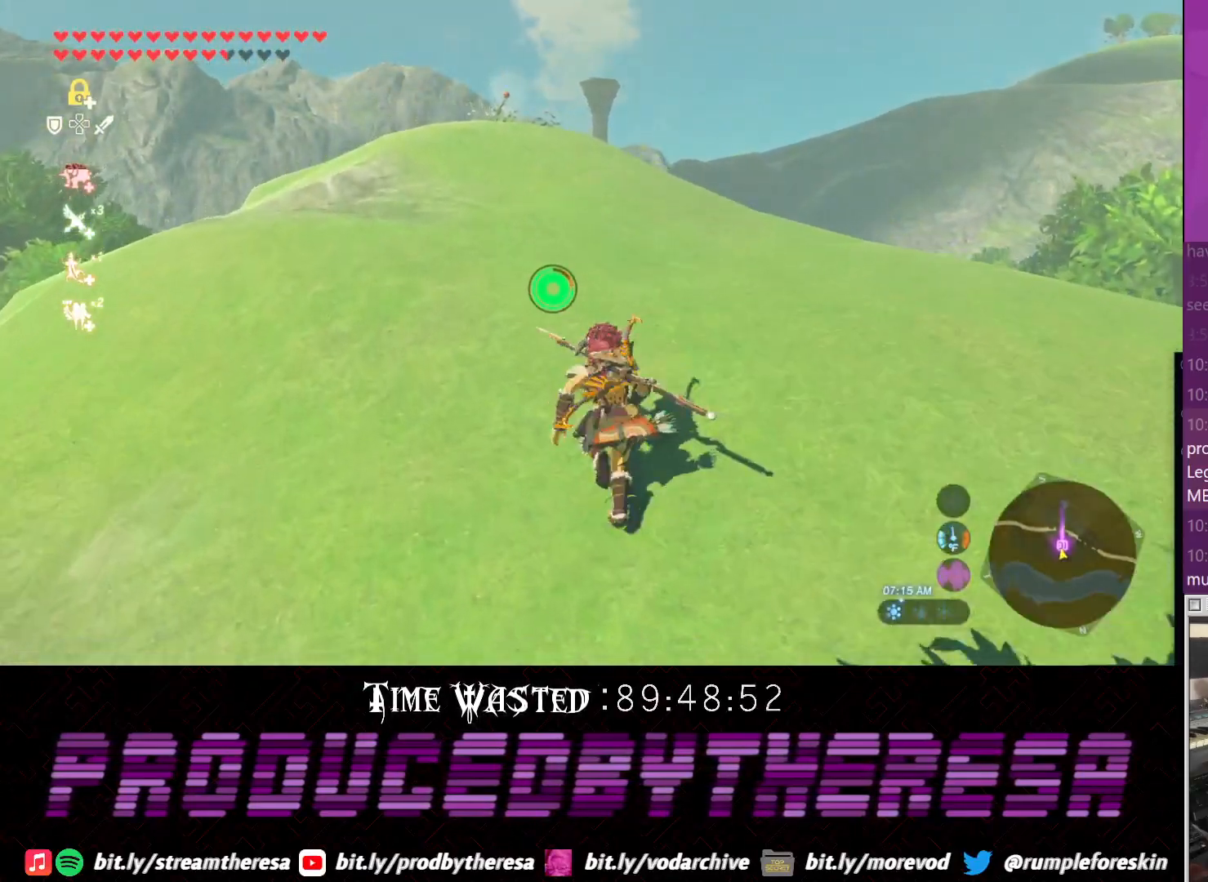
{"dt_ms": 500, "buttons": ["CROSS"], "left_stick": "up", "right_stick": "center", "events": []}
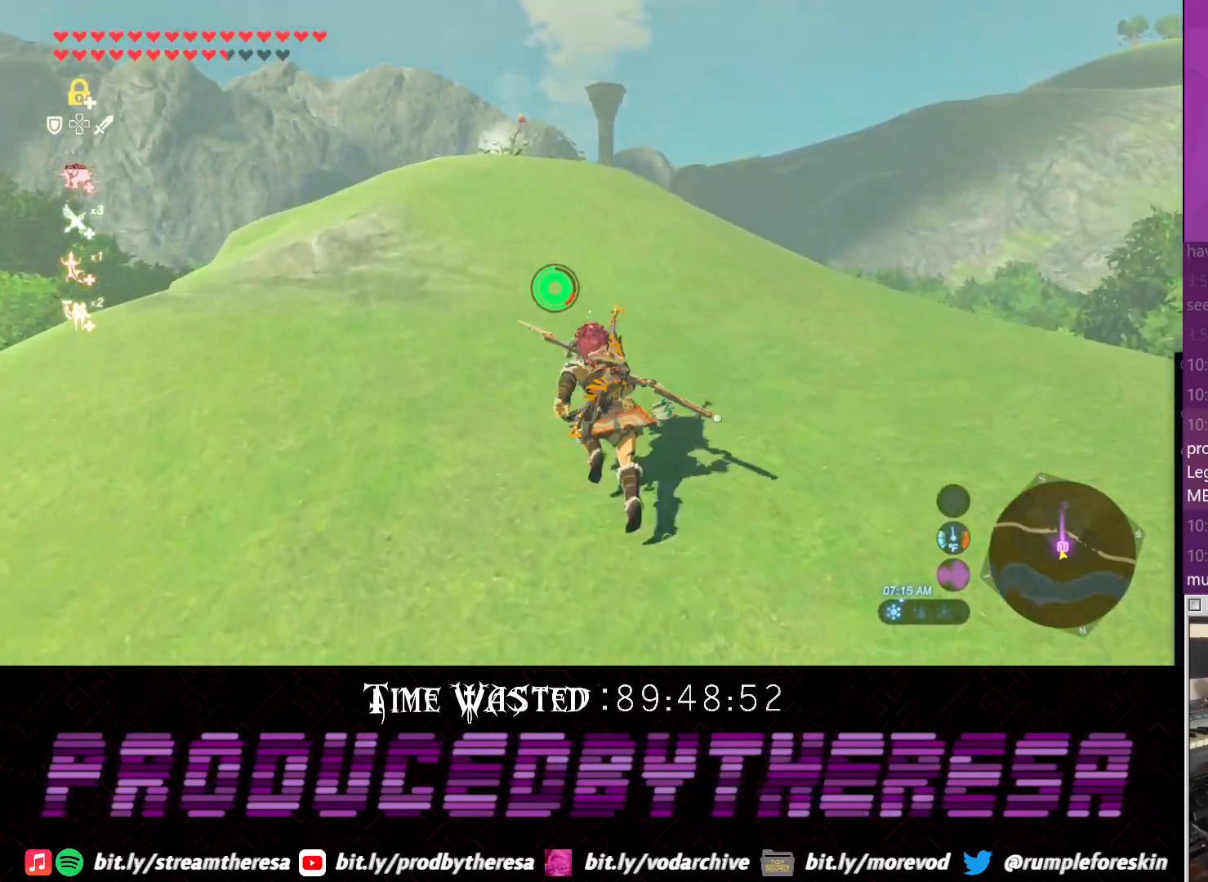
{"dt_ms": 500, "buttons": ["CROSS"], "left_stick": "up", "right_stick": "center", "events": []}
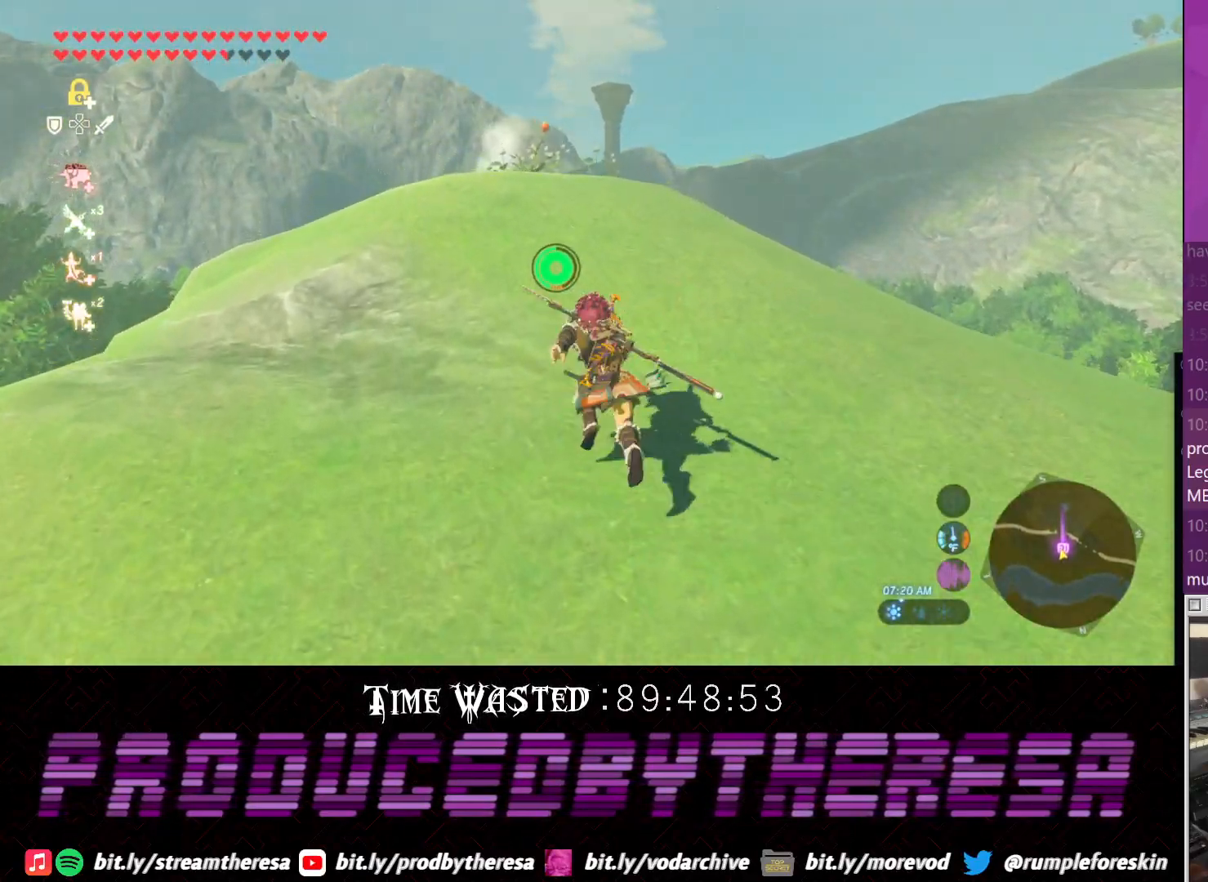
{"dt_ms": 500, "buttons": [], "left_stick": "up", "right_stick": "up", "events": [[133, "CROSS", "up"], [317, "right_stick", "up"]]}
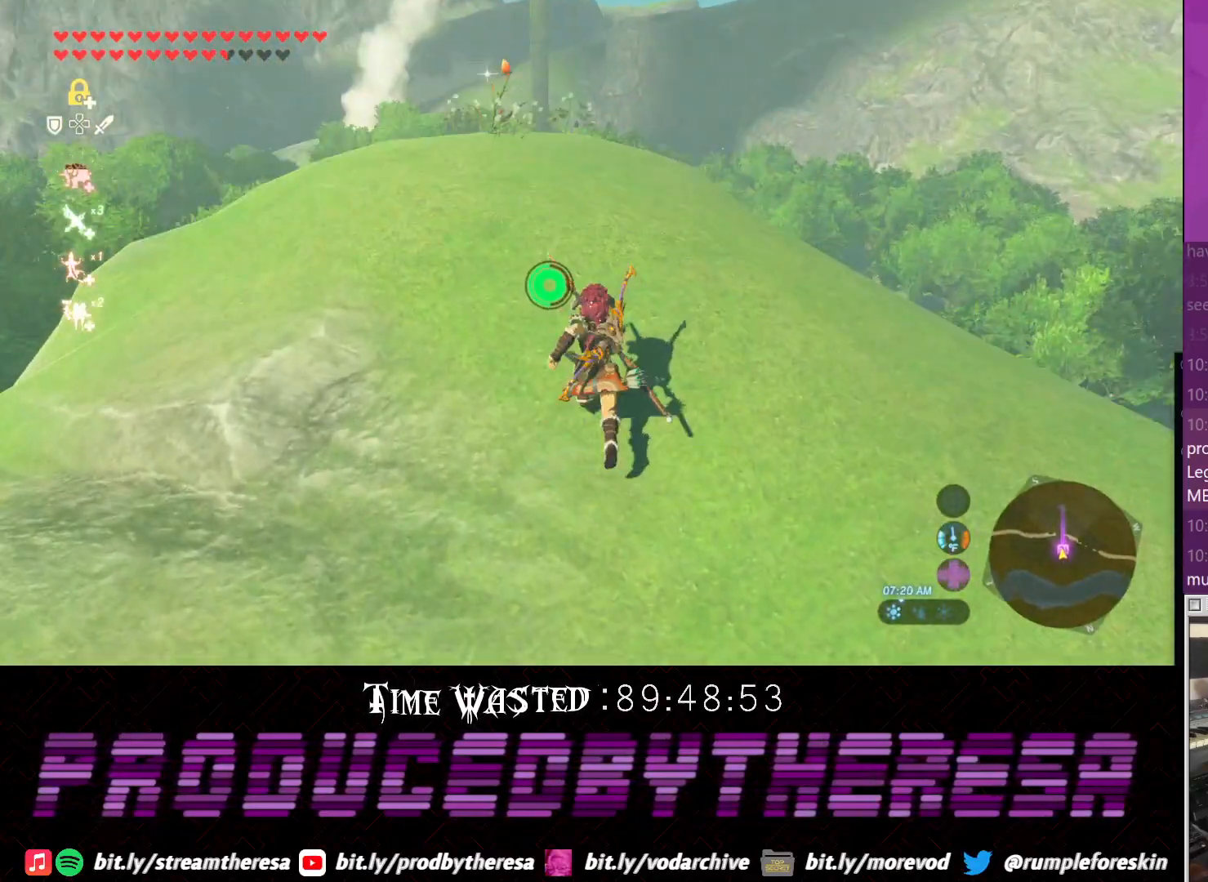
{"dt_ms": 500, "buttons": ["CROSS"], "left_stick": "up", "right_stick": "center", "events": [[83, "right_stick", "center"], [150, "CROSS", "down"]]}
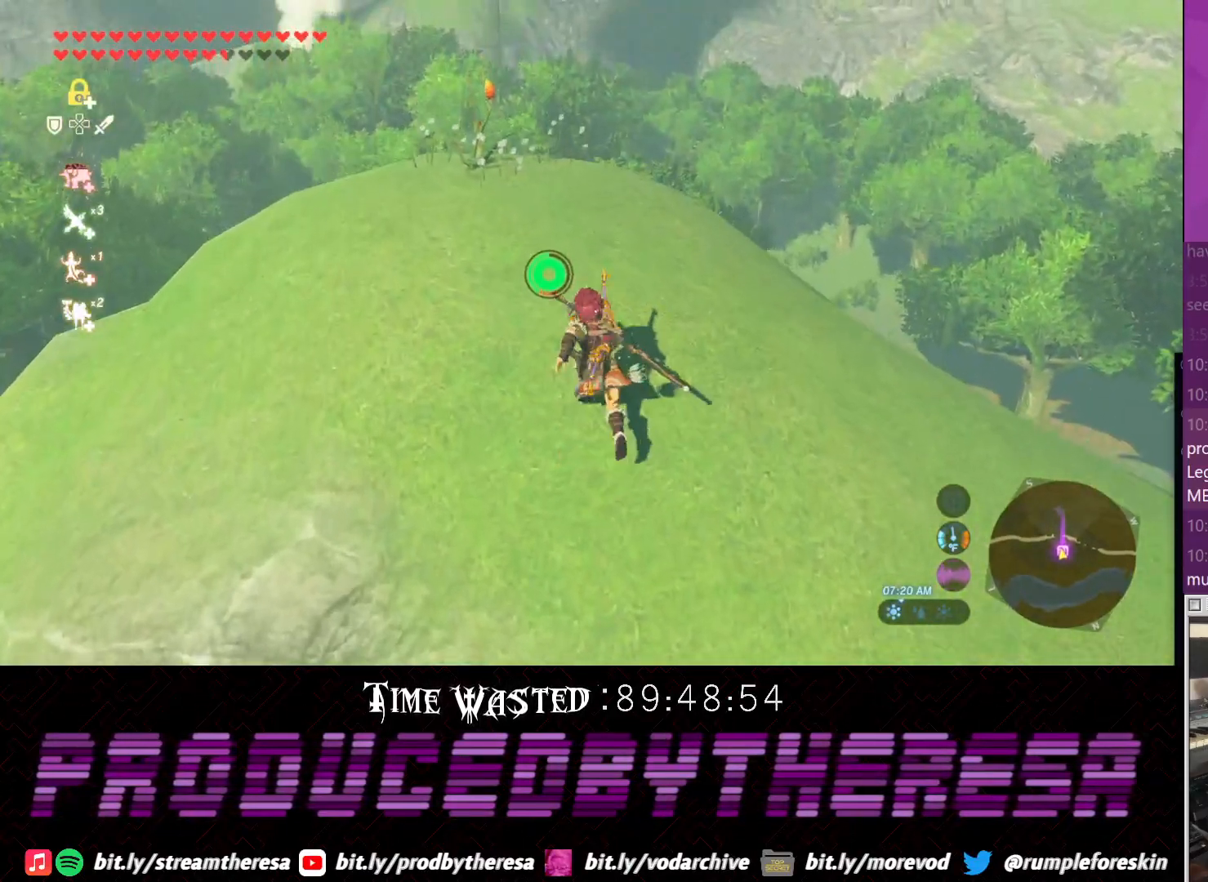
{"dt_ms": 500, "buttons": [], "left_stick": "up", "right_stick": "center", "events": [[83, "CROSS", "up"]]}
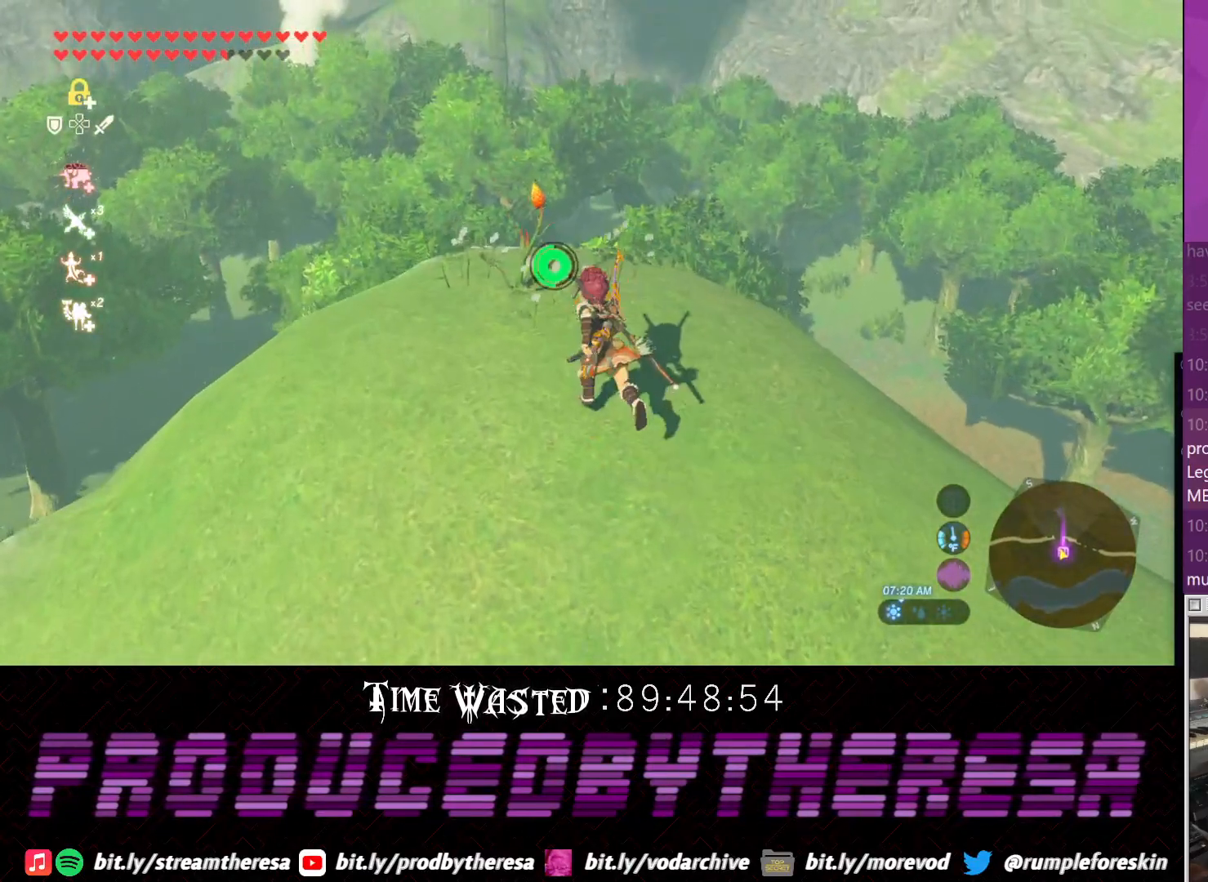
{"dt_ms": 1000, "buttons": [], "left_stick": "center", "right_stick": "center", "events": [[417, "CIRCLE", "down"], [483, "left_stick", "center"], [550, "CIRCLE", "up"]]}
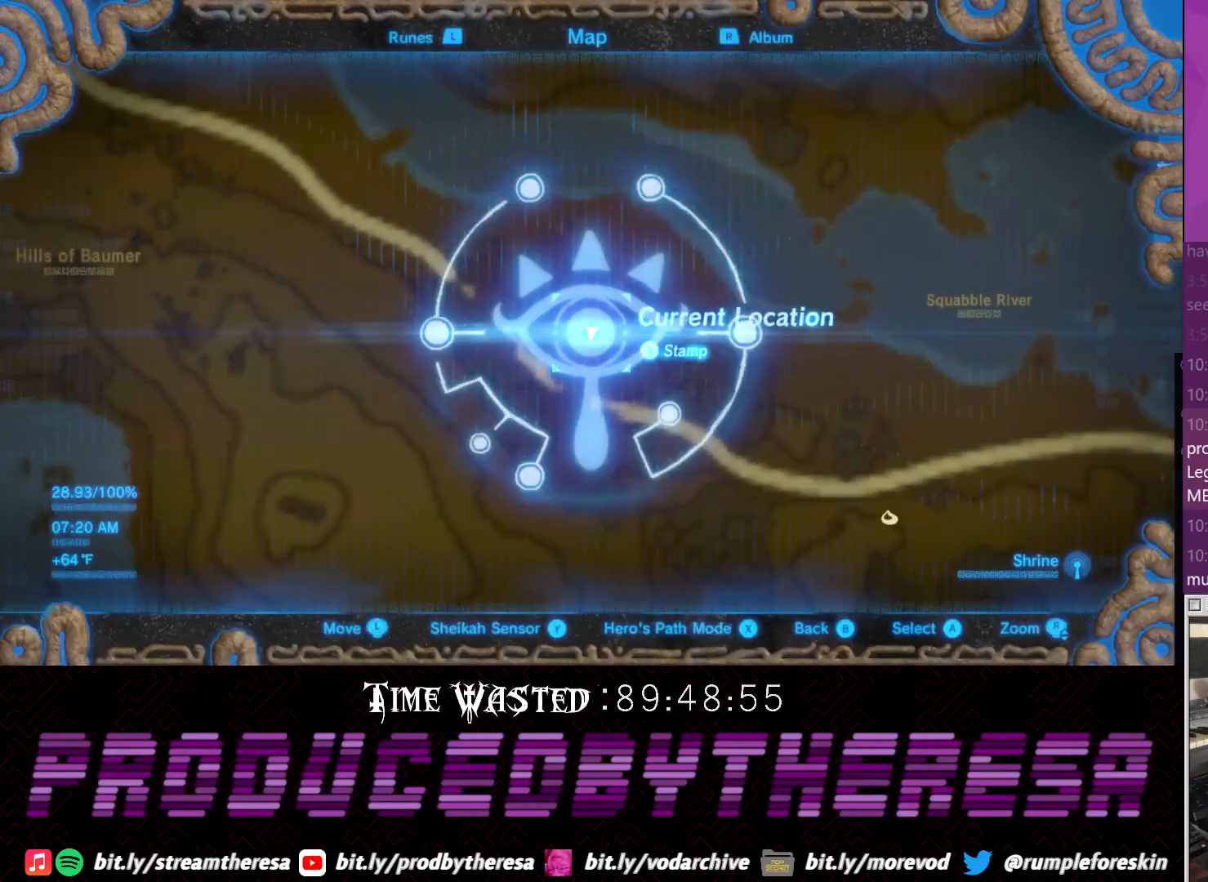
{"dt_ms": 500, "buttons": [], "left_stick": "center", "right_stick": "center", "events": [[67, "right_stick", "up"], [267, "right_stick", "center"], [383, "CIRCLE", "down"], [500, "CIRCLE", "up"]]}
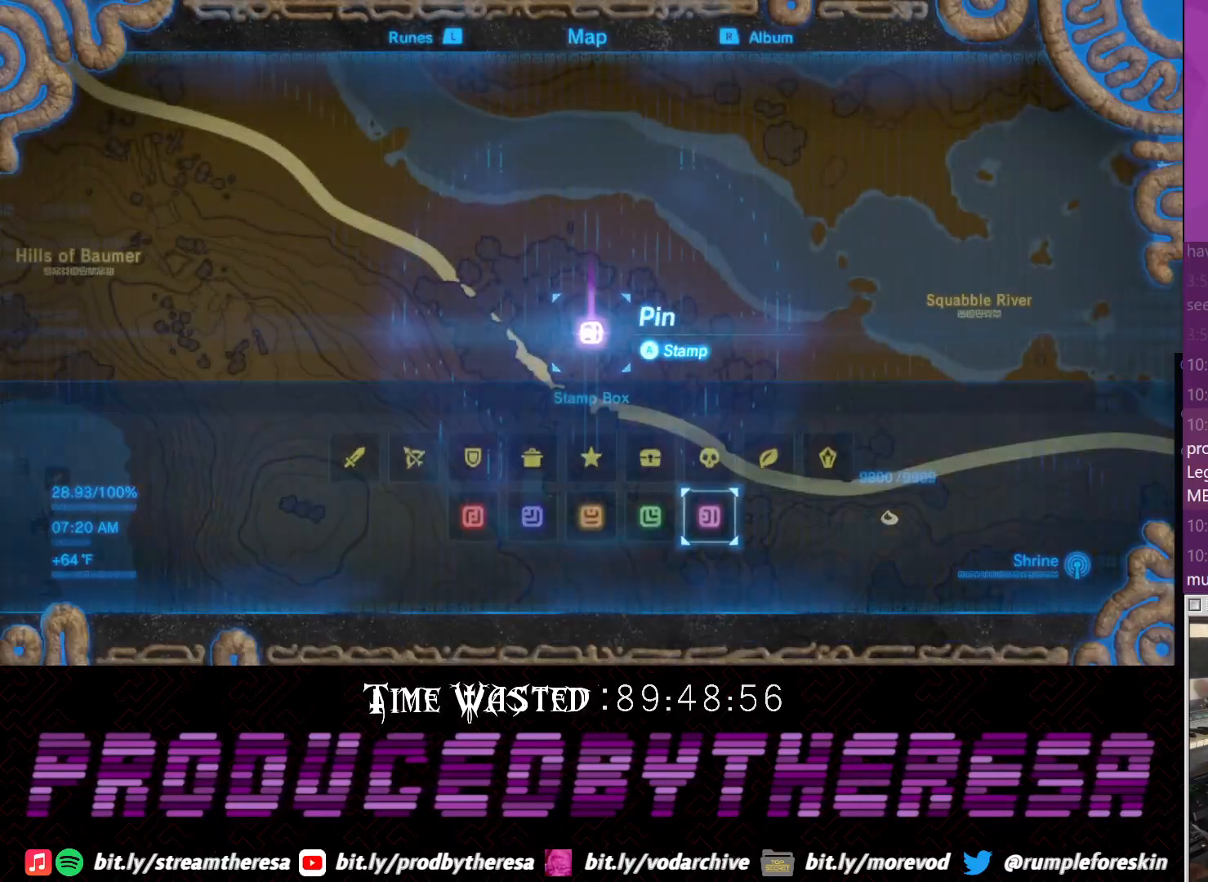
{"dt_ms": 500, "buttons": [], "left_stick": "center", "right_stick": "center", "events": []}
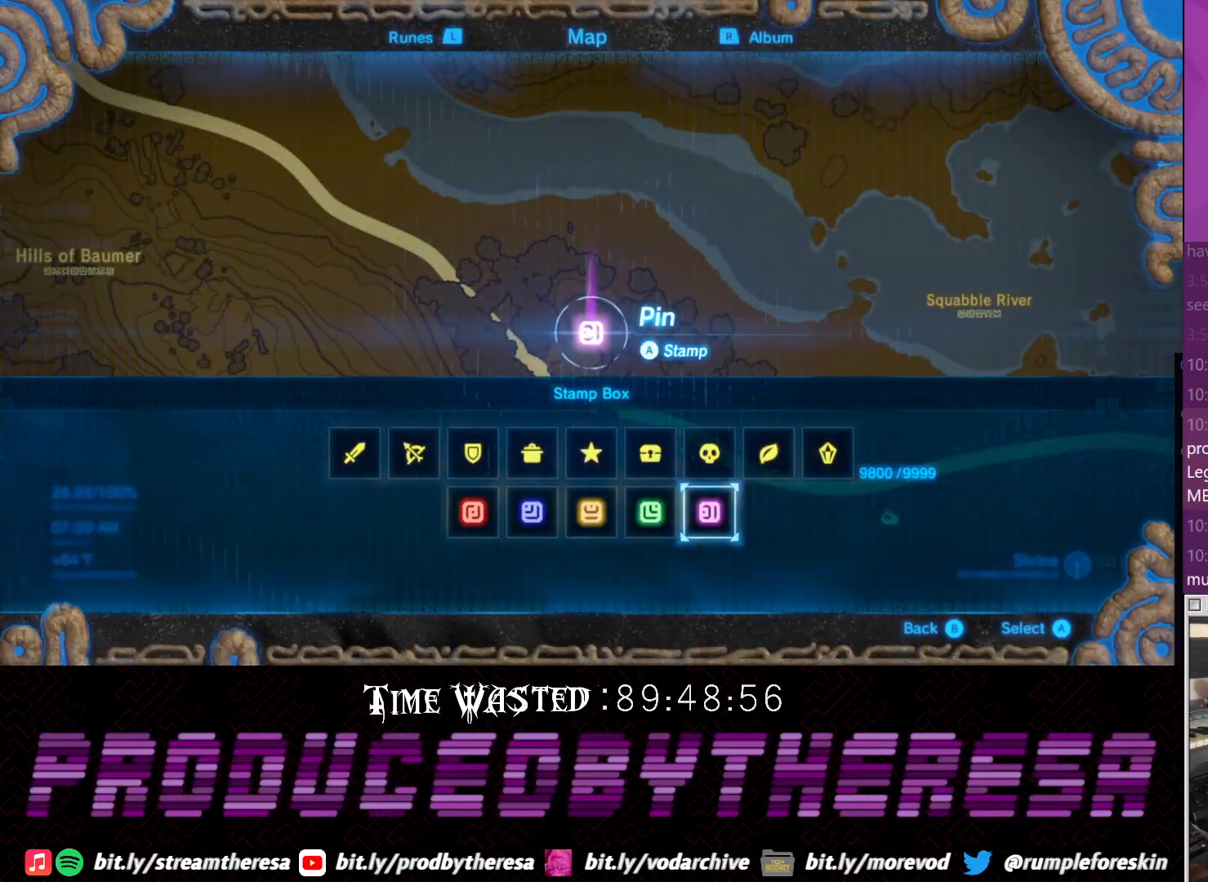
{"dt_ms": 500, "buttons": [], "left_stick": "center", "right_stick": "center", "events": []}
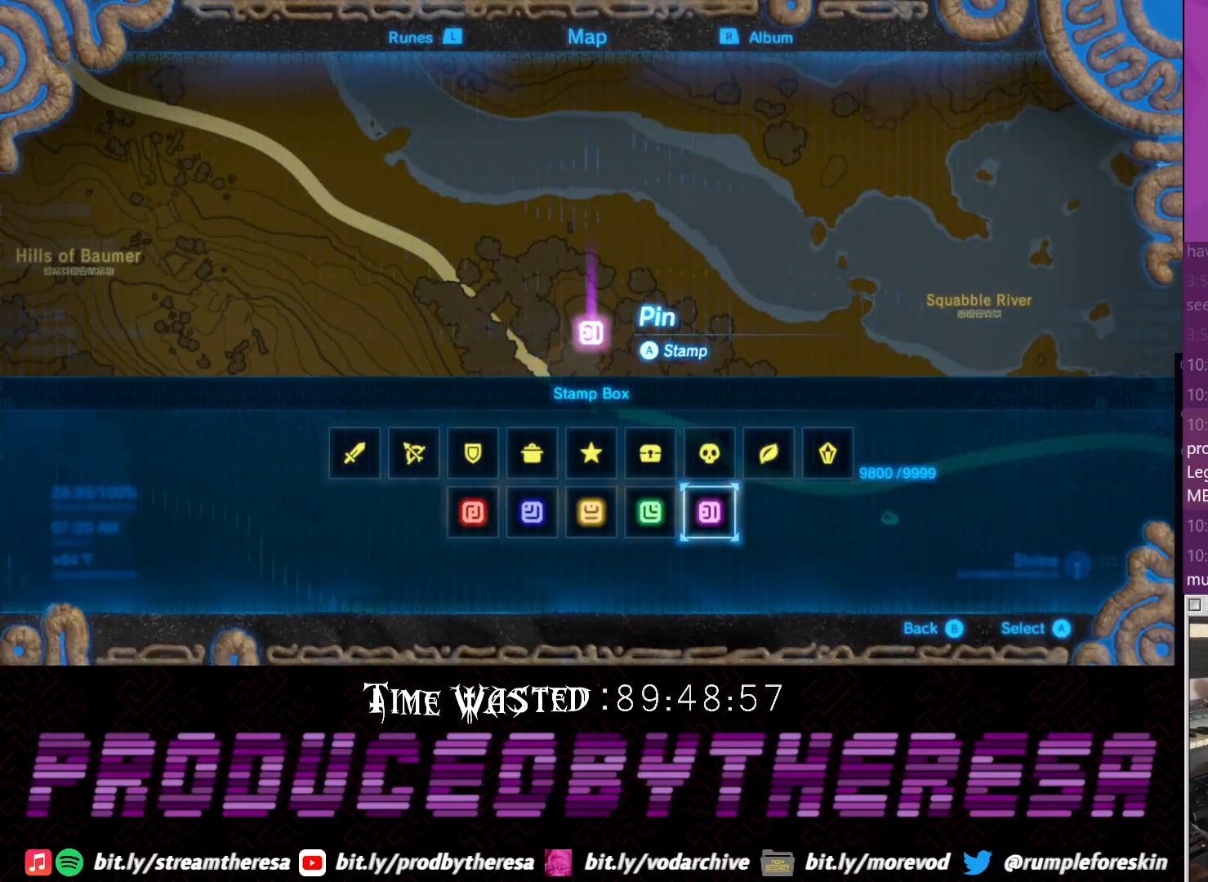
{"dt_ms": 500, "buttons": [], "left_stick": "center", "right_stick": "center"}
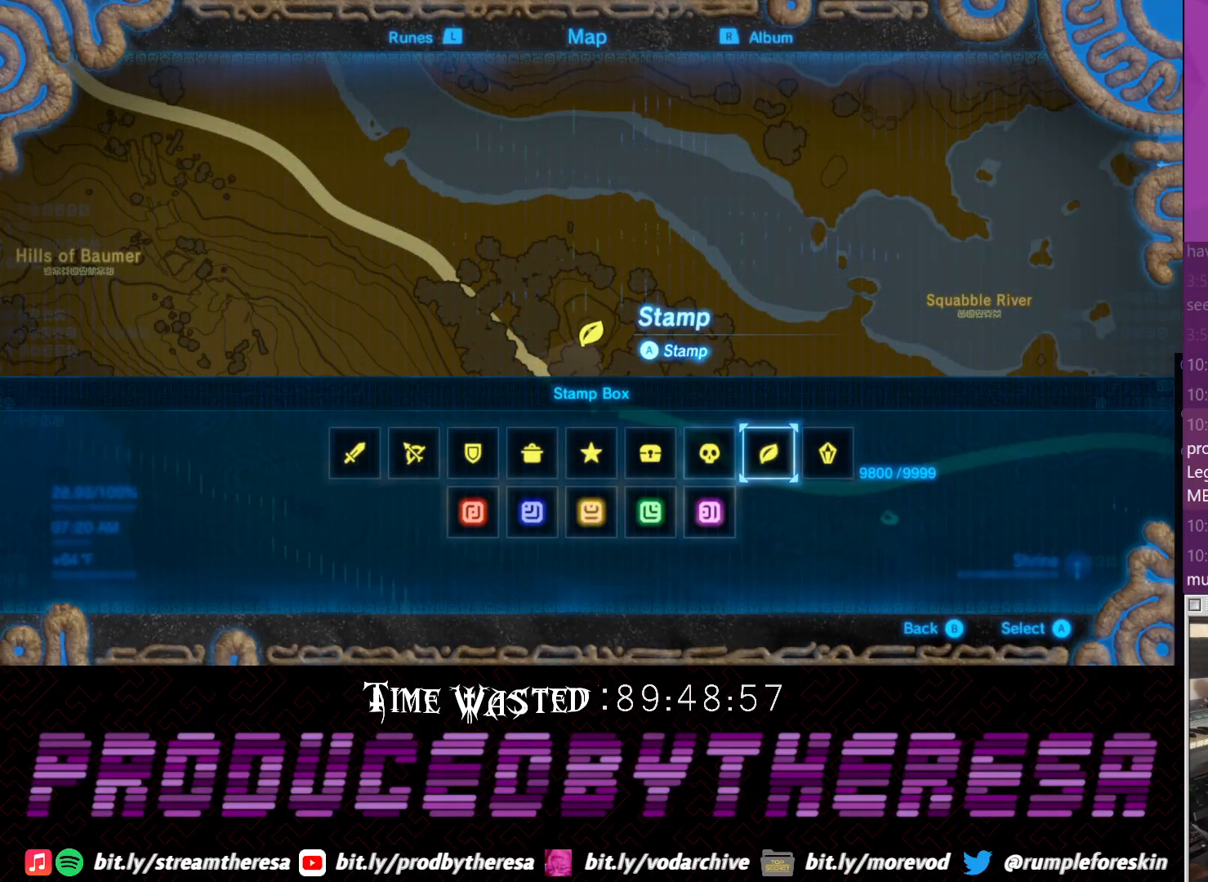
{"dt_ms": 500, "buttons": [], "left_stick": "center", "right_stick": "center", "events": [[167, "CIRCLE", "down"], [233, "CIRCLE", "up"]]}
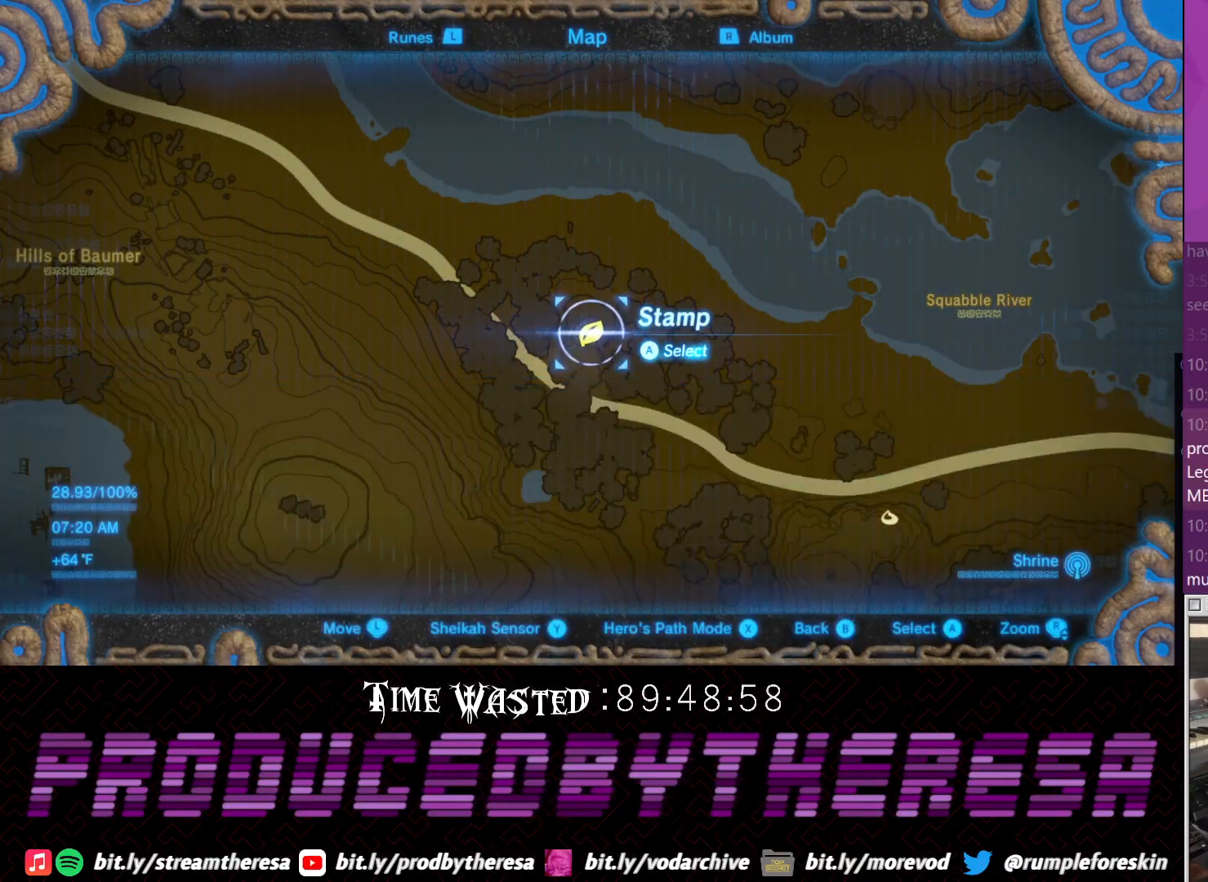
{"dt_ms": 500, "buttons": [], "left_stick": "center", "right_stick": "center", "events": [[233, "CROSS", "down"], [317, "CROSS", "up"]]}
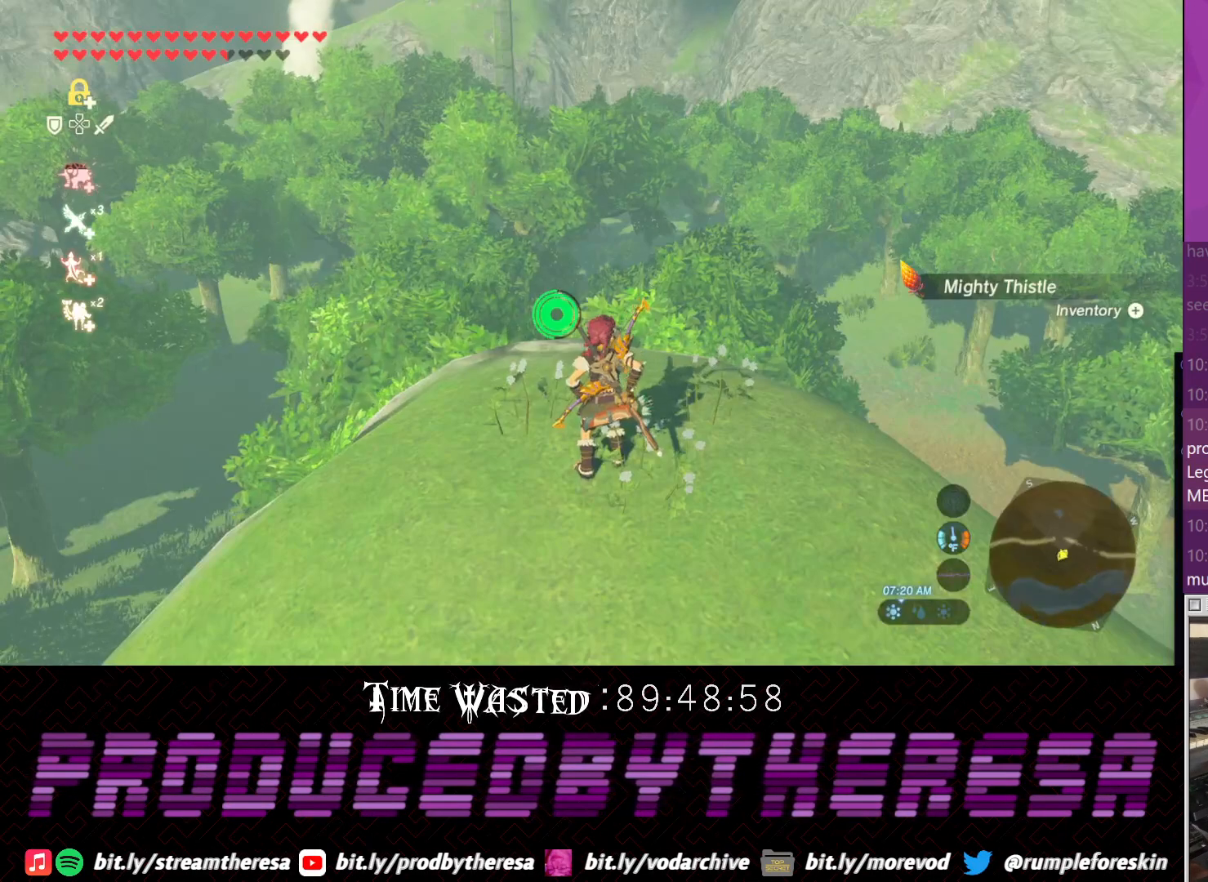
{"dt_ms": 500, "buttons": ["CROSS"], "left_stick": "up", "right_stick": "center", "events": [[50, "left_stick", "up"], [50, "right_stick", "up"], [317, "right_stick", "center"], [433, "CROSS", "down"]]}
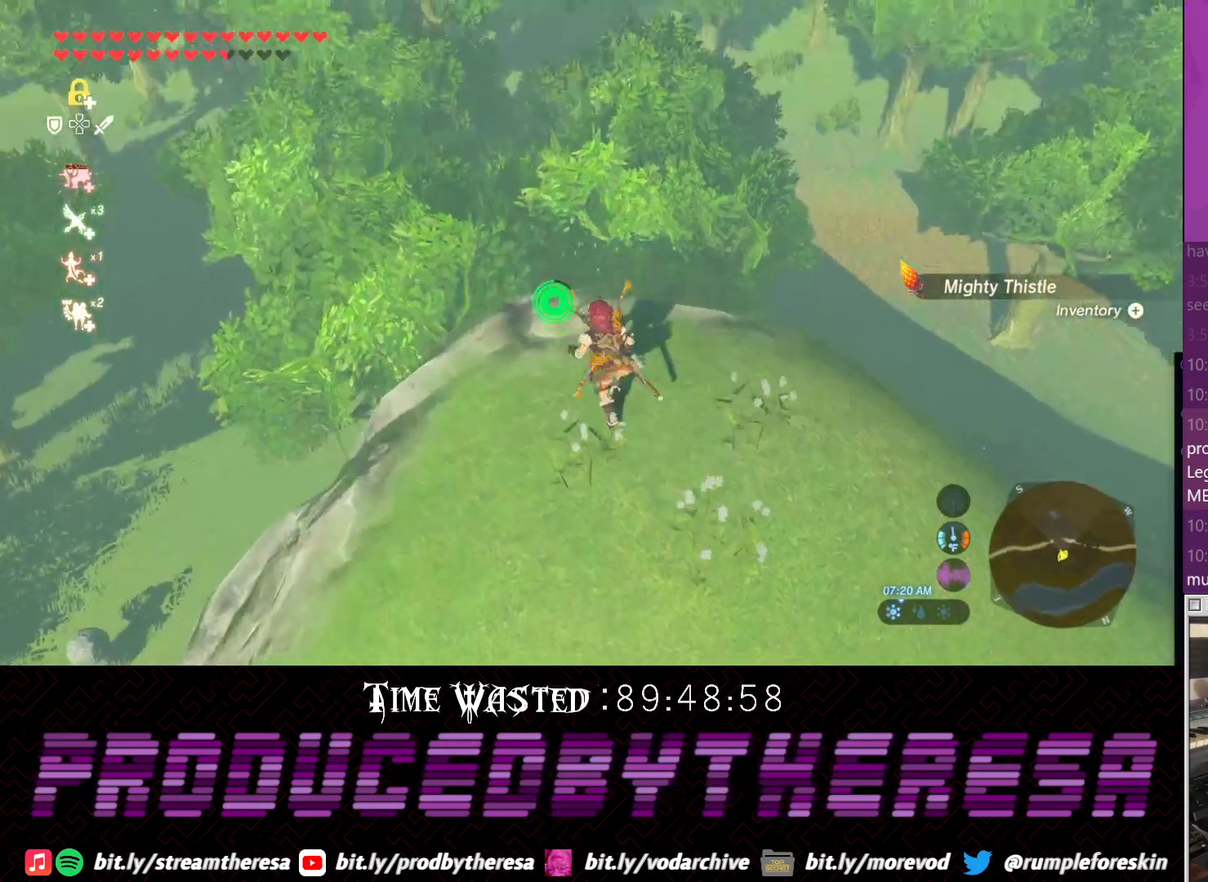
{"dt_ms": 500, "buttons": [], "left_stick": "up-left", "right_stick": "center", "events": [[200, "CROSS", "up"], [317, "left_stick", "up-left"]]}
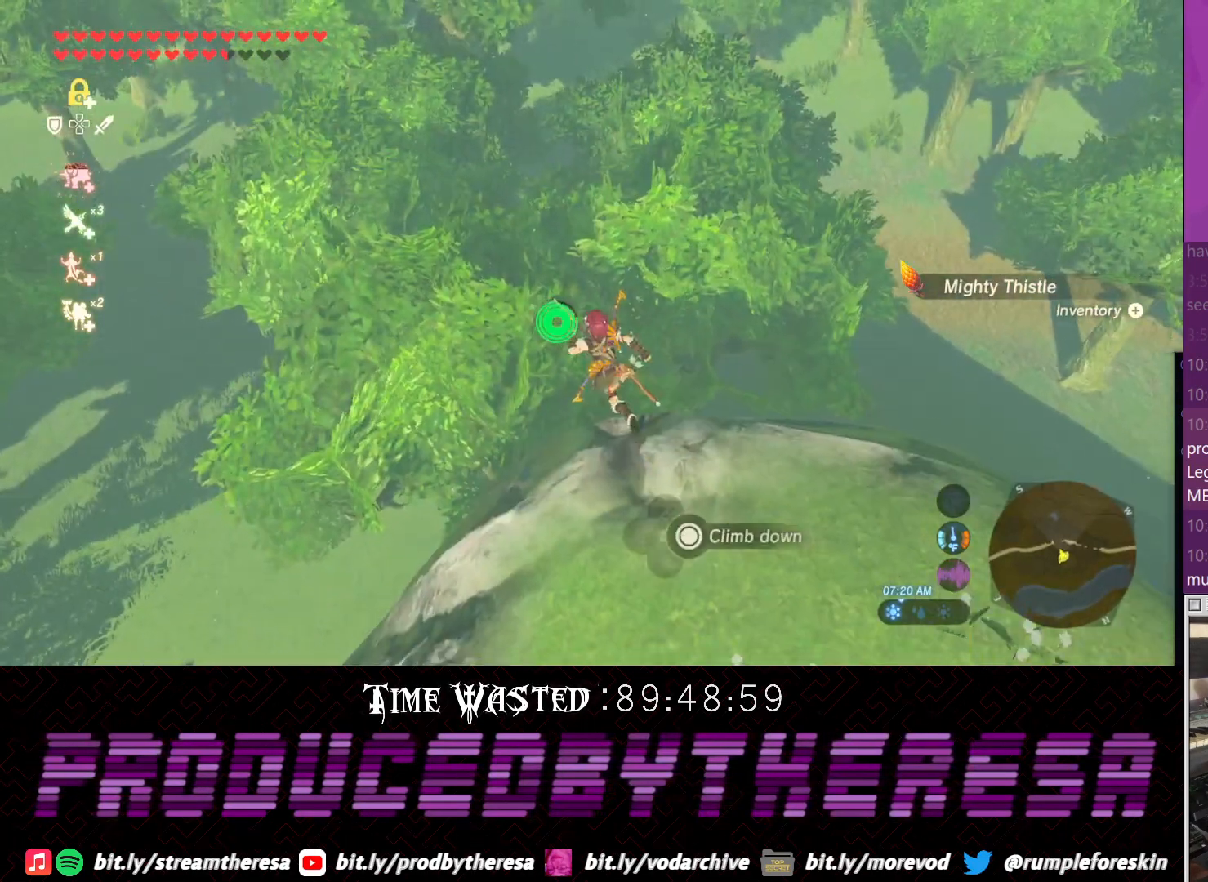
{"dt_ms": 1000, "buttons": [], "left_stick": "down", "right_stick": "down-right", "events": [[83, "left_stick", "left"], [83, "right_stick", "right"], [267, "left_stick", "down"], [333, "right_stick", "center"], [400, "TRIANGLE", "down"], [517, "TRIANGLE", "up"], [583, "left_stick", "down-right"], [650, "right_stick", "down-right"], [800, "left_stick", "down"]]}
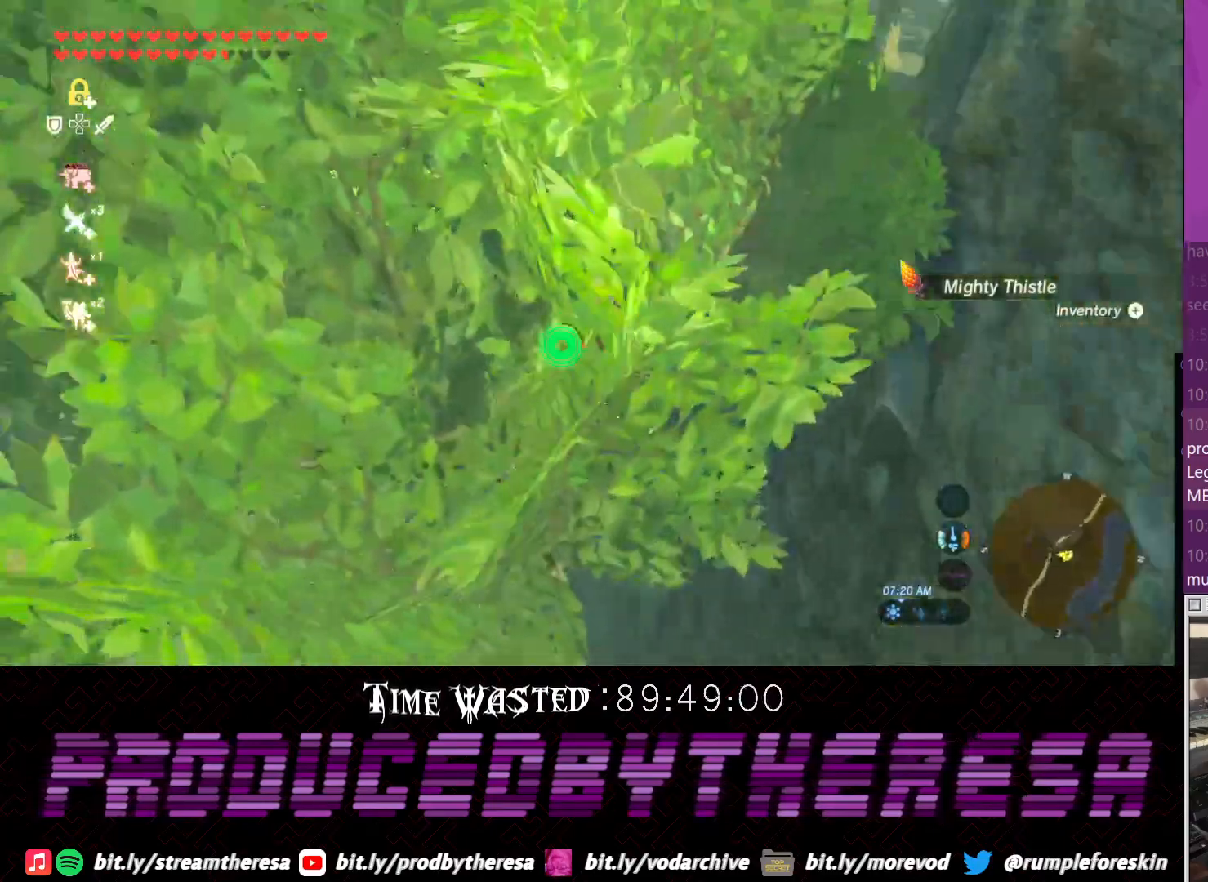
{"dt_ms": 500, "buttons": [], "left_stick": "down-left", "right_stick": "down-right", "events": [[167, "left_stick", "down-left"]]}
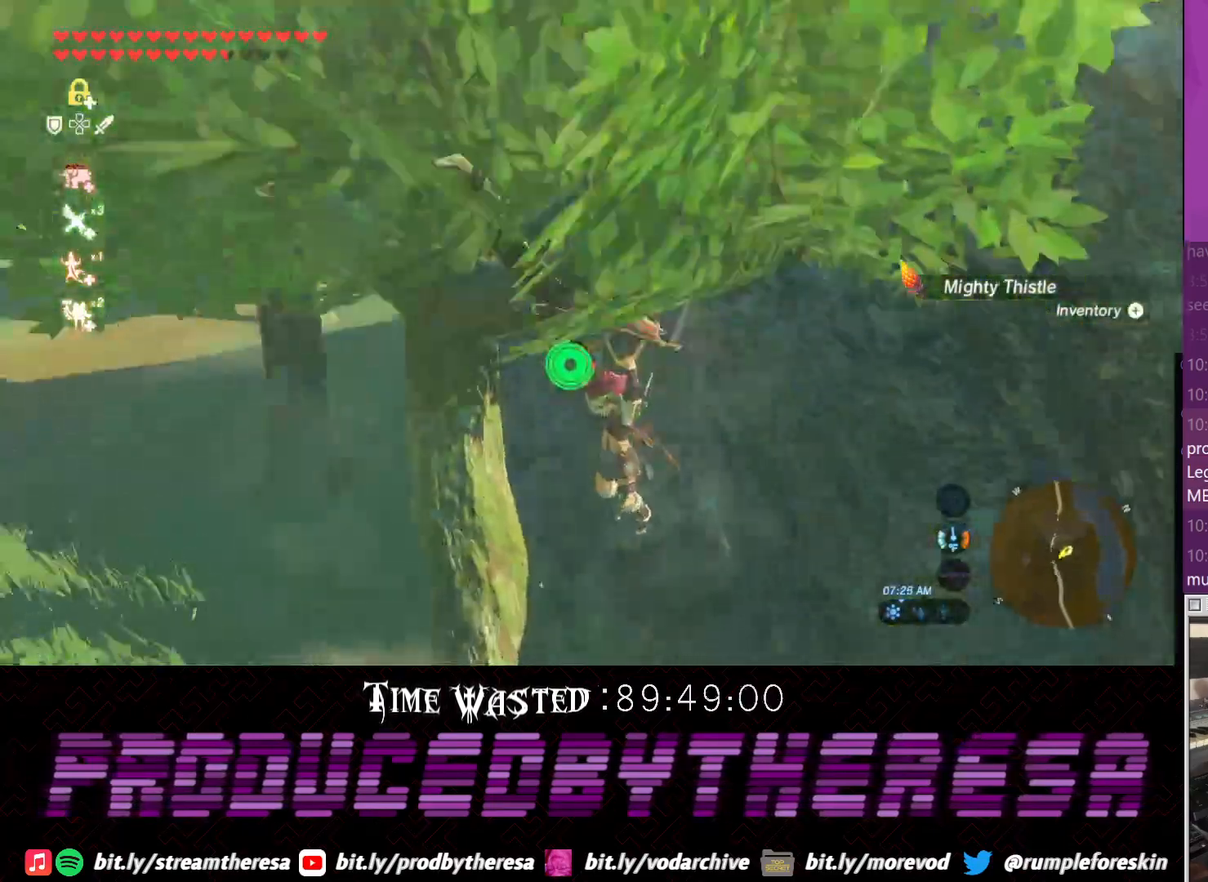
{"dt_ms": 500, "buttons": [], "left_stick": "left", "right_stick": "up", "events": [[233, "right_stick", "center"], [367, "left_stick", "left"], [417, "right_stick", "up"]]}
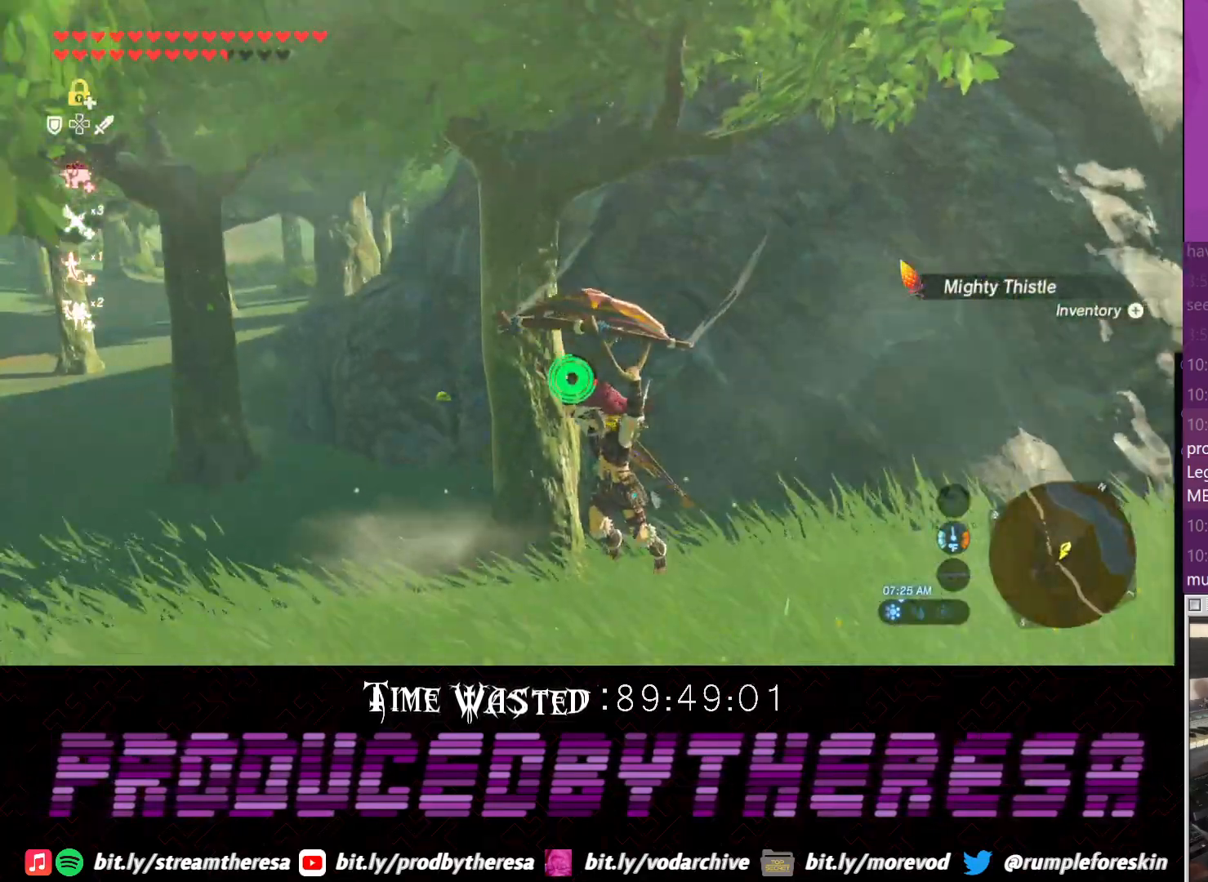
{"dt_ms": 500, "buttons": [], "left_stick": "up-left", "right_stick": "down-right", "events": [[50, "right_stick", "up-right"], [183, "right_stick", "center"], [317, "left_stick", "up-left"], [433, "right_stick", "down-right"]]}
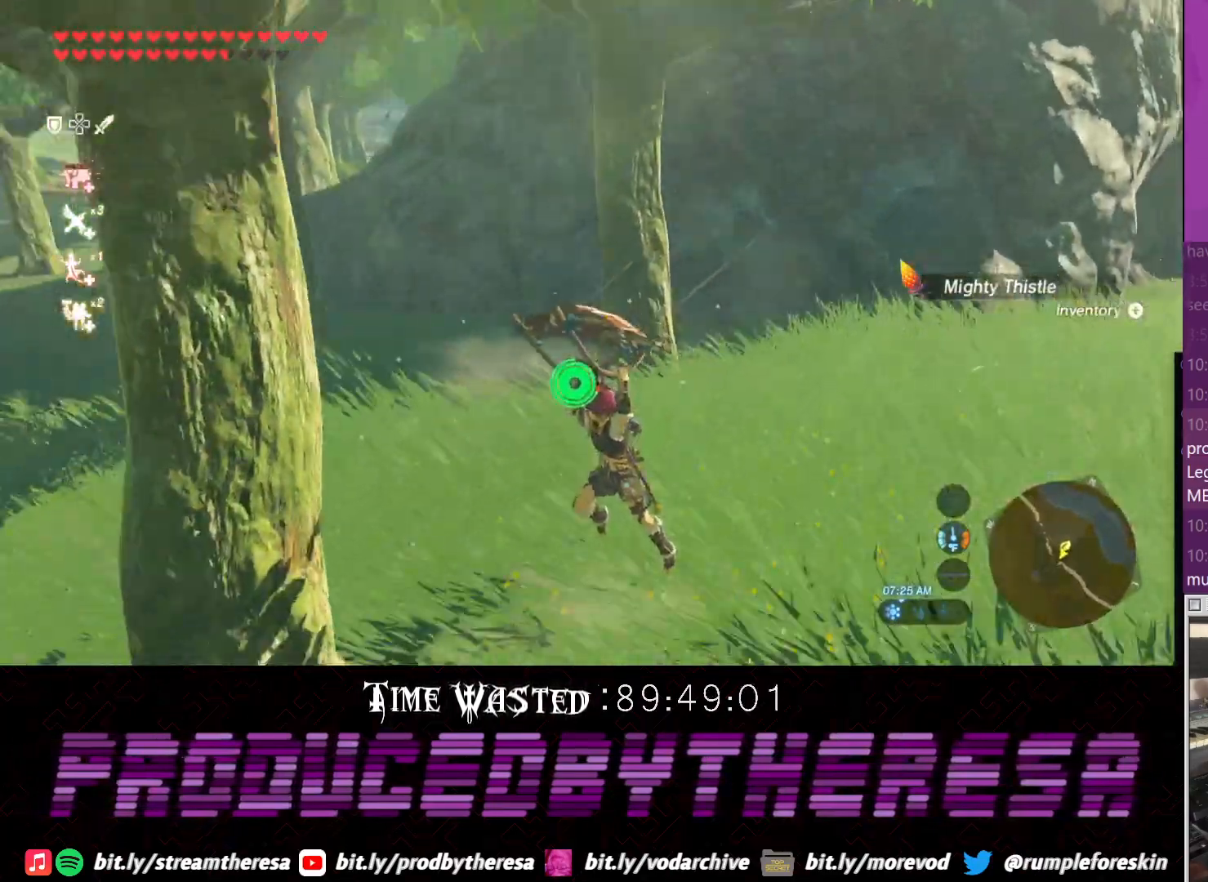
{"dt_ms": 500, "buttons": [], "left_stick": "up-left", "right_stick": "center", "events": [[383, "right_stick", "up-right"], [467, "right_stick", "center"]]}
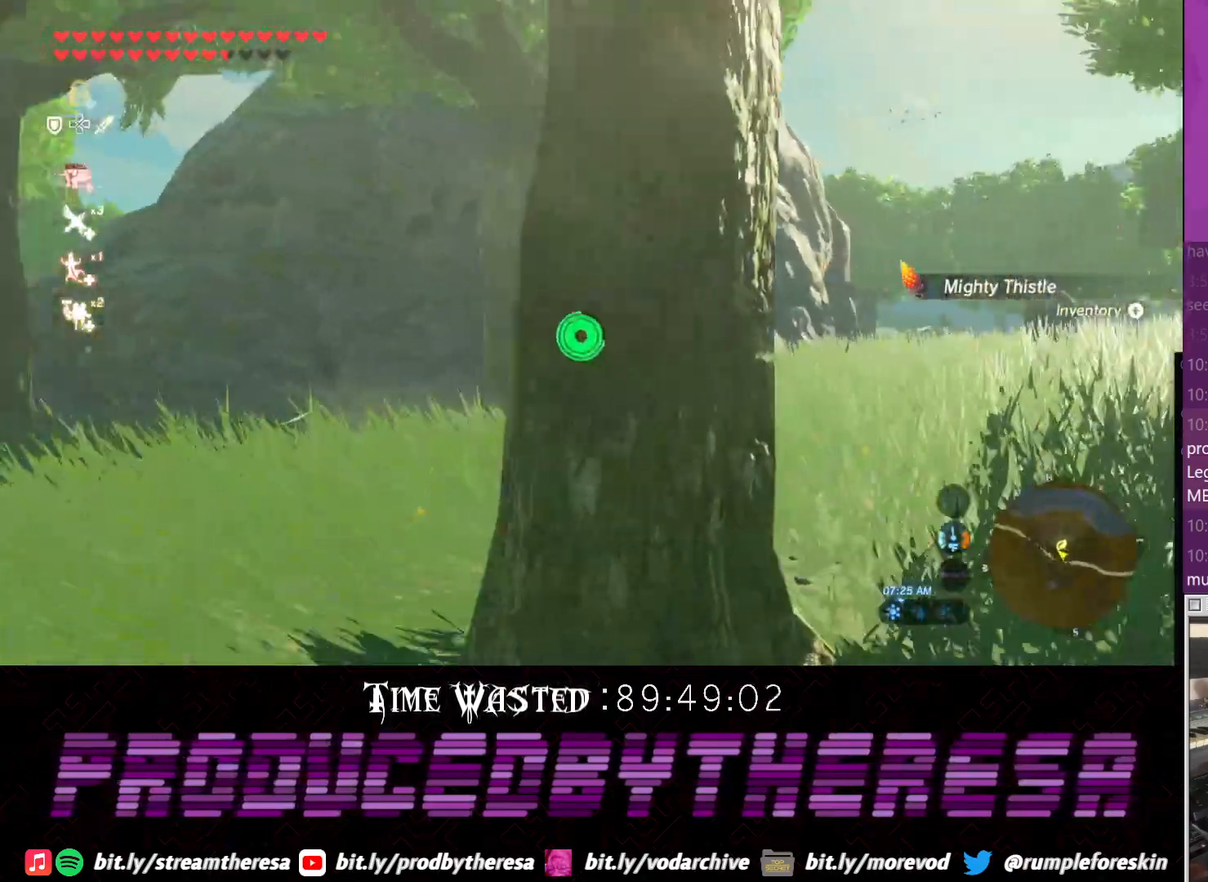
{"dt_ms": 500, "buttons": ["CROSS"], "left_stick": "up-left", "right_stick": "center", "events": [[100, "right_stick", "up-right"], [267, "right_stick", "center"], [400, "CROSS", "down"]]}
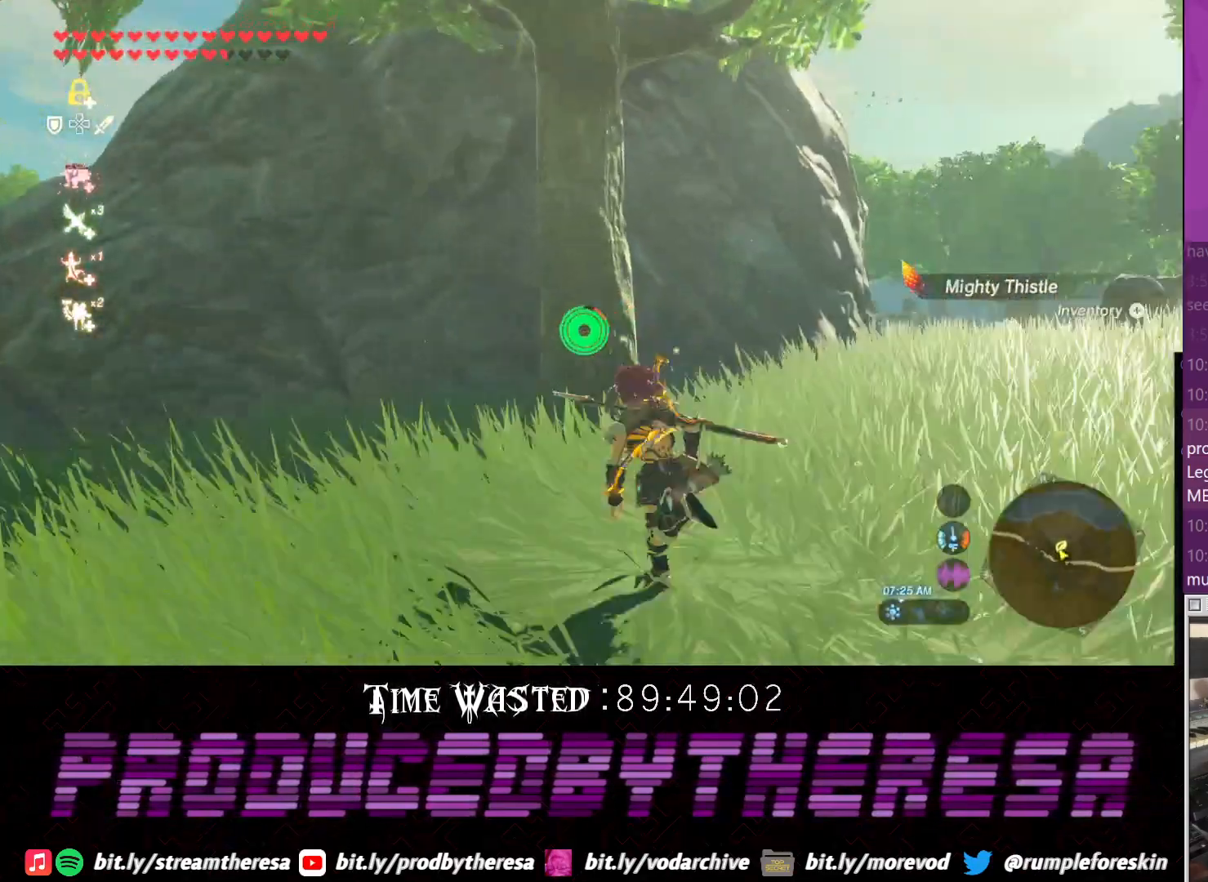
{"dt_ms": 500, "buttons": [], "left_stick": "up-left", "right_stick": "center", "events": [[83, "CROSS", "up"]]}
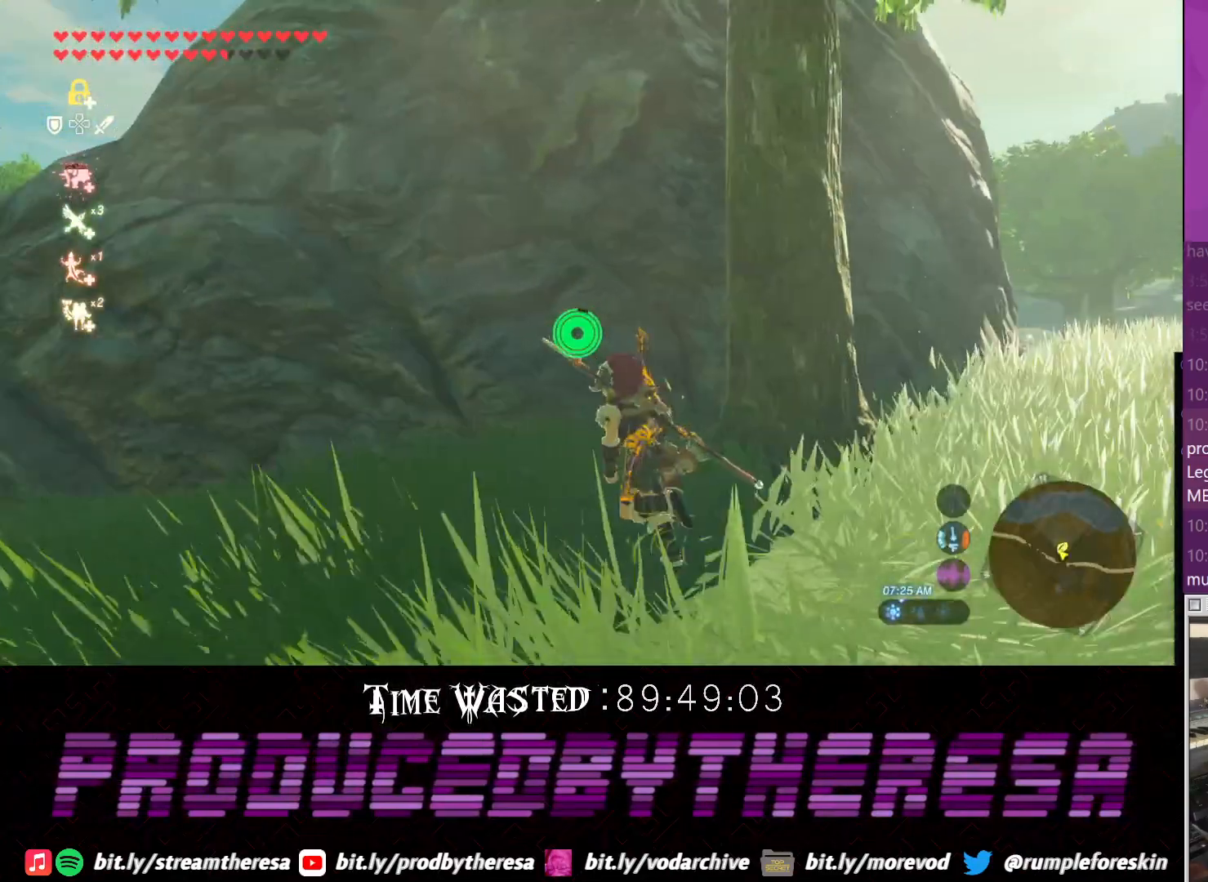
{"dt_ms": 500, "buttons": [], "left_stick": "down", "right_stick": "center", "events": [[100, "left_stick", "down-left"], [350, "left_stick", "down"]]}
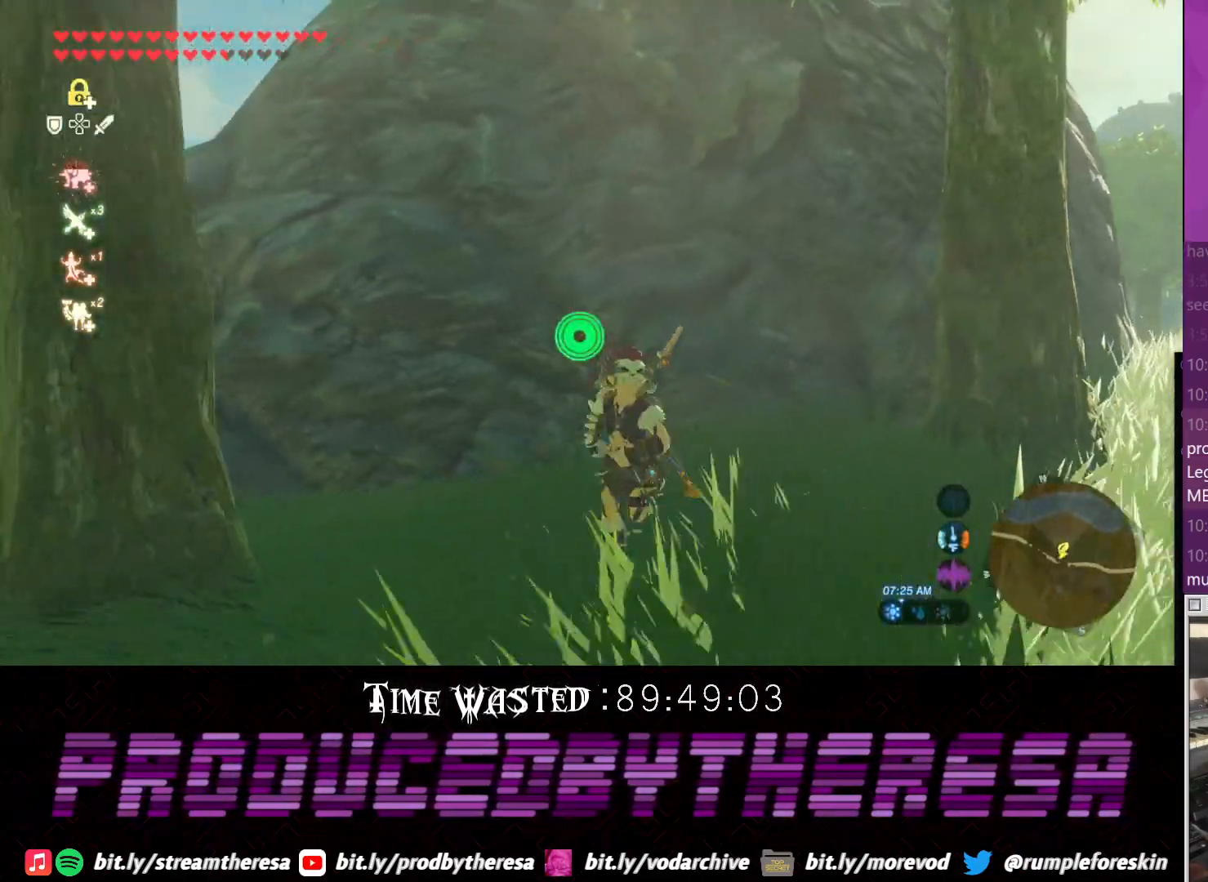
{"dt_ms": 500, "buttons": [], "left_stick": "down-left", "right_stick": "center", "events": [[367, "right_stick", "down"], [500, "left_stick", "down-left"], [500, "right_stick", "center"]]}
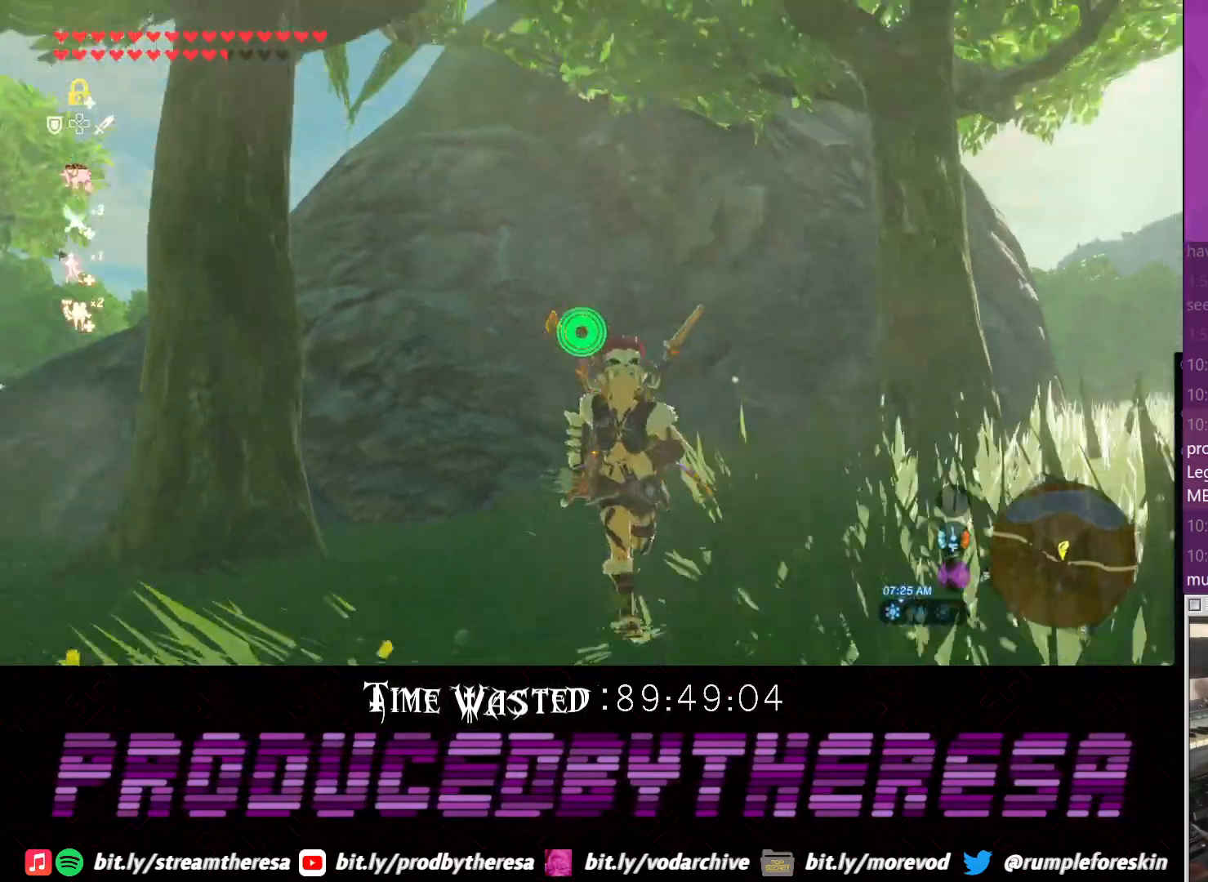
{"dt_ms": 500, "buttons": [], "left_stick": "left", "right_stick": "center", "events": [[183, "right_stick", "up-right"], [317, "right_stick", "center"], [350, "left_stick", "left"]]}
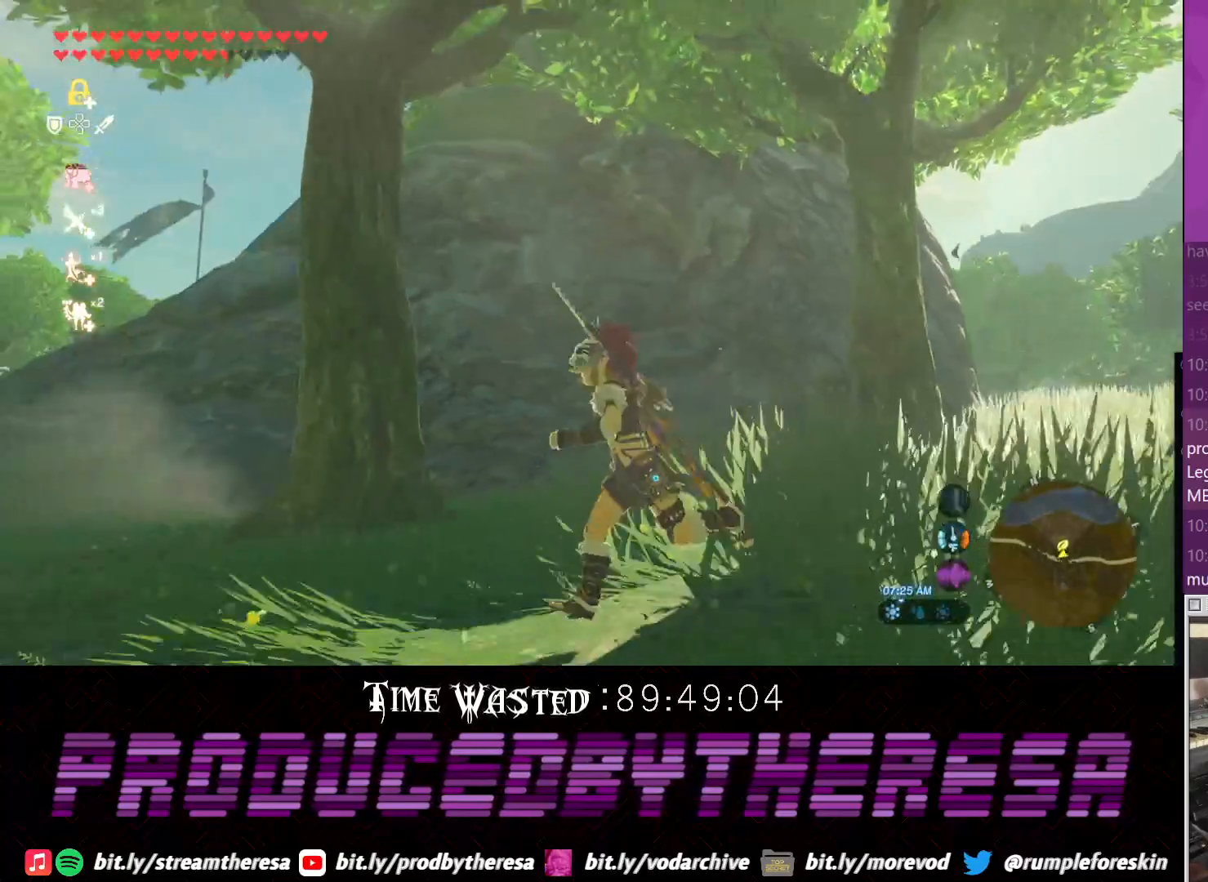
{"dt_ms": 500, "buttons": ["CROSS"], "left_stick": "left", "right_stick": "center", "events": [[117, "right_stick", "up-right"], [167, "right_stick", "up"], [383, "right_stick", "center"], [450, "CROSS", "down"]]}